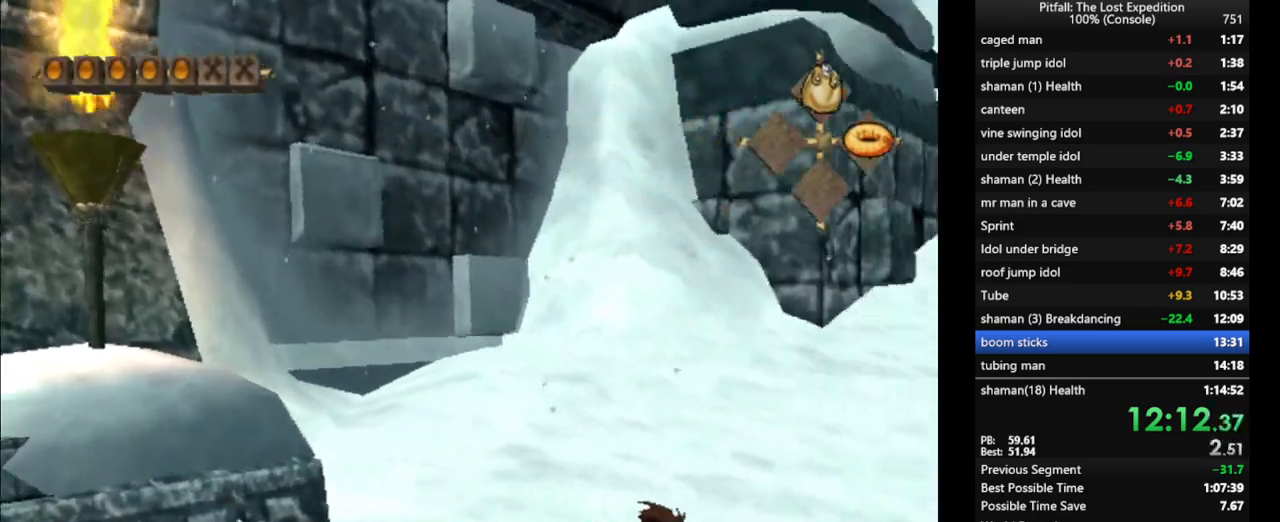
Gameplay with a controller (Nintendo layout); each line is a JSON object with the inputs held at the frame after it. "events" lists button and stick changes between this image and that frame as [ms after this image, input, new state], when the widget could be followed in between. Not read: L3 R3 START.
{"buttons": ["R1"], "left_stick": "up-left", "right_stick": "center"}
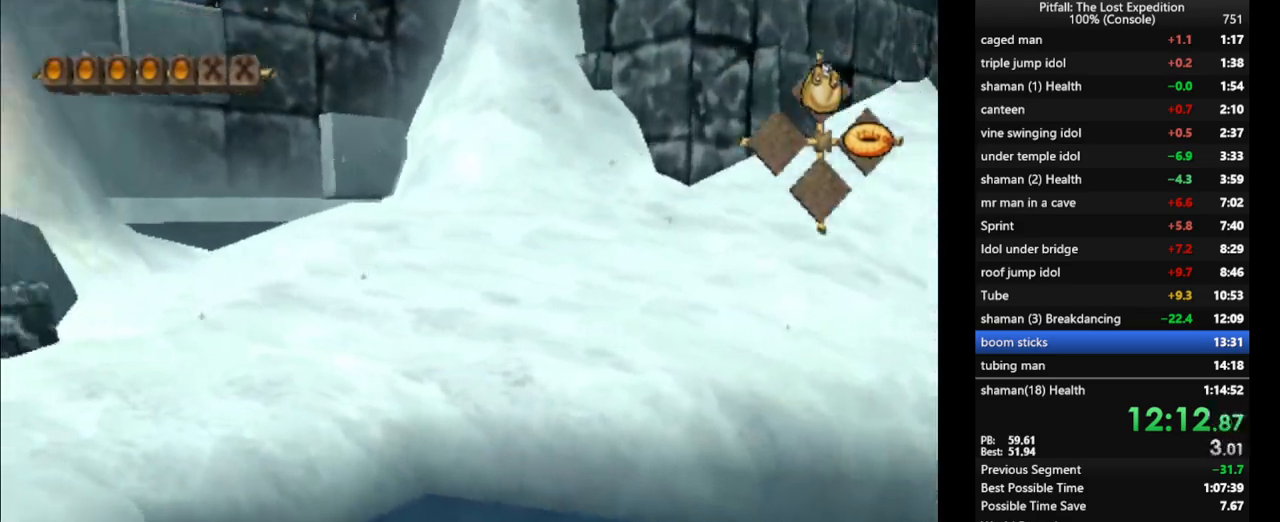
{"buttons": [], "left_stick": "up-left", "right_stick": "center", "events": [[50, "R1", "up"], [133, "R1", "down"], [217, "R1", "up"], [317, "R1", "down"], [400, "R1", "up"]]}
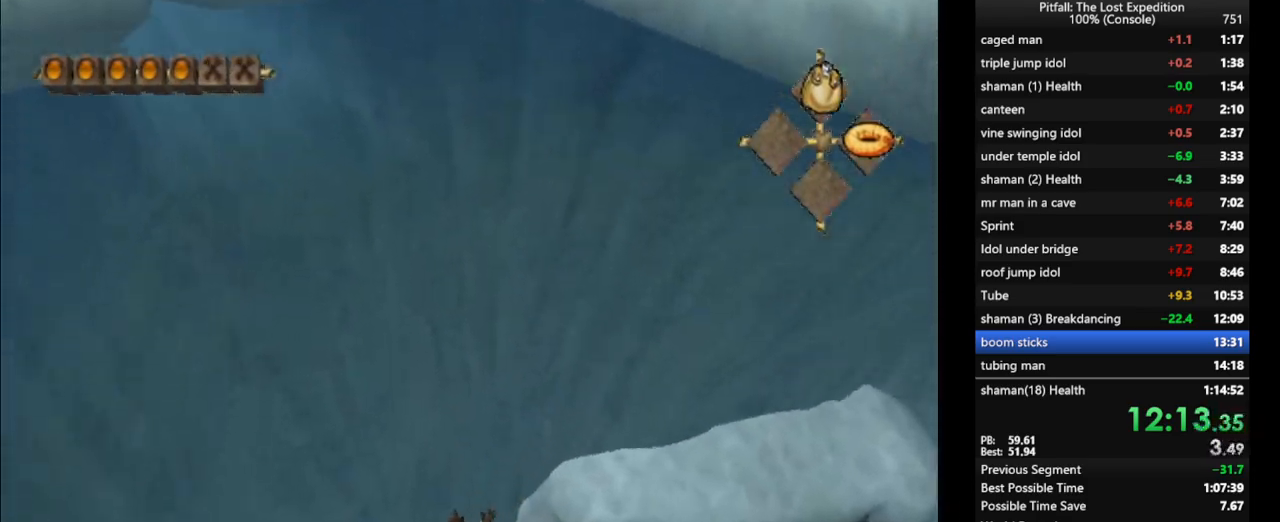
{"buttons": [], "left_stick": "down", "right_stick": "center", "events": [[233, "left_stick", "up"], [400, "left_stick", "right"], [450, "left_stick", "down"]]}
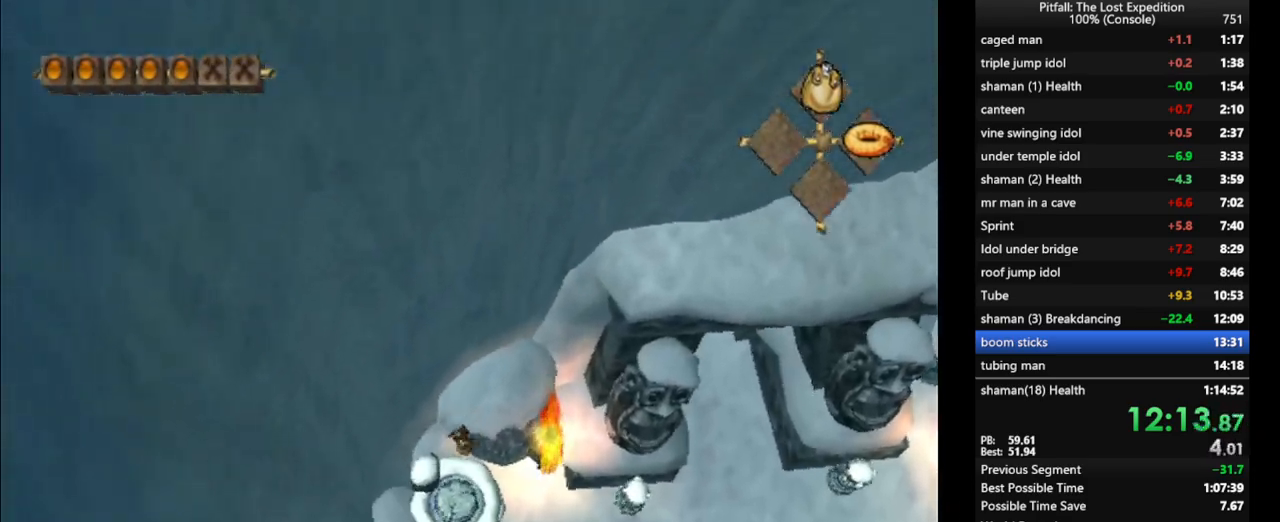
{"buttons": [], "left_stick": "center", "right_stick": "center", "events": [[17, "left_stick", "center"], [167, "left_stick", "up-left"], [267, "left_stick", "center"]]}
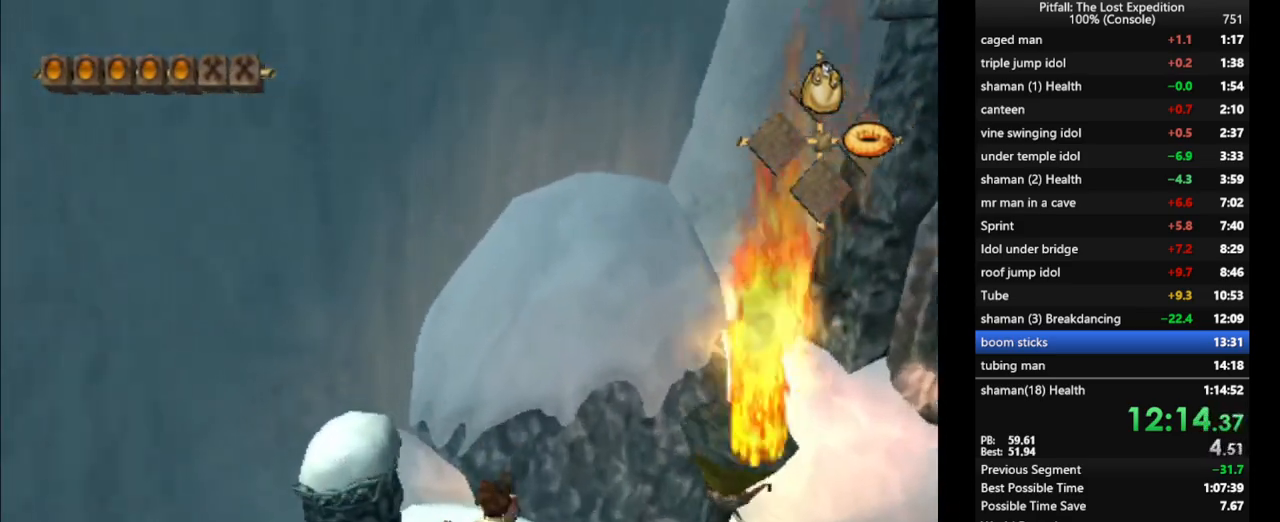
{"buttons": [], "left_stick": "center", "right_stick": "center", "events": [[33, "left_stick", "down"], [133, "left_stick", "center"]]}
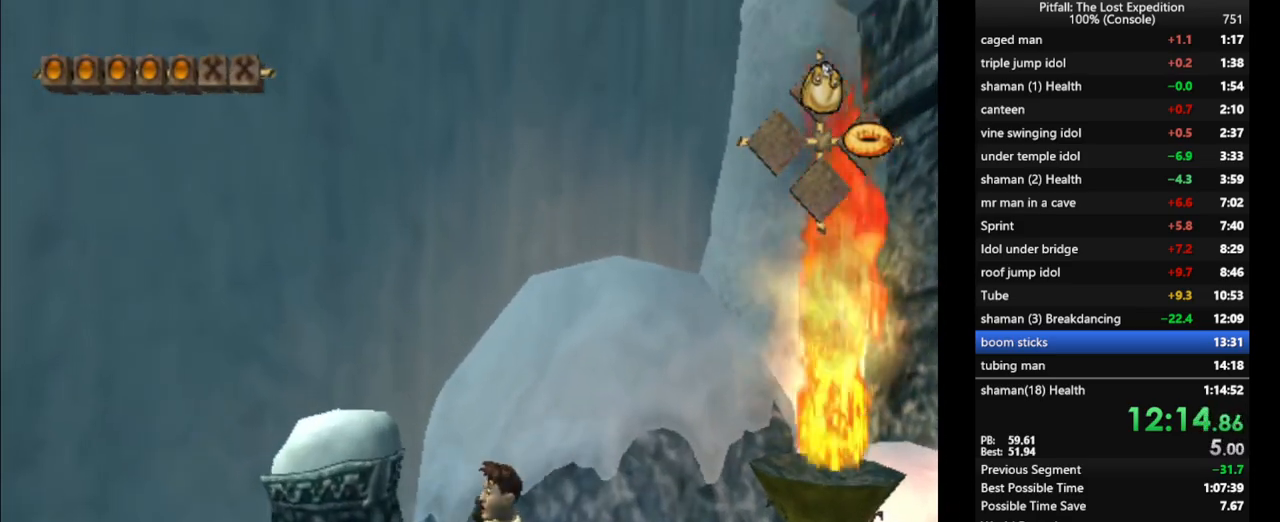
{"buttons": [], "left_stick": "center", "right_stick": "center", "events": []}
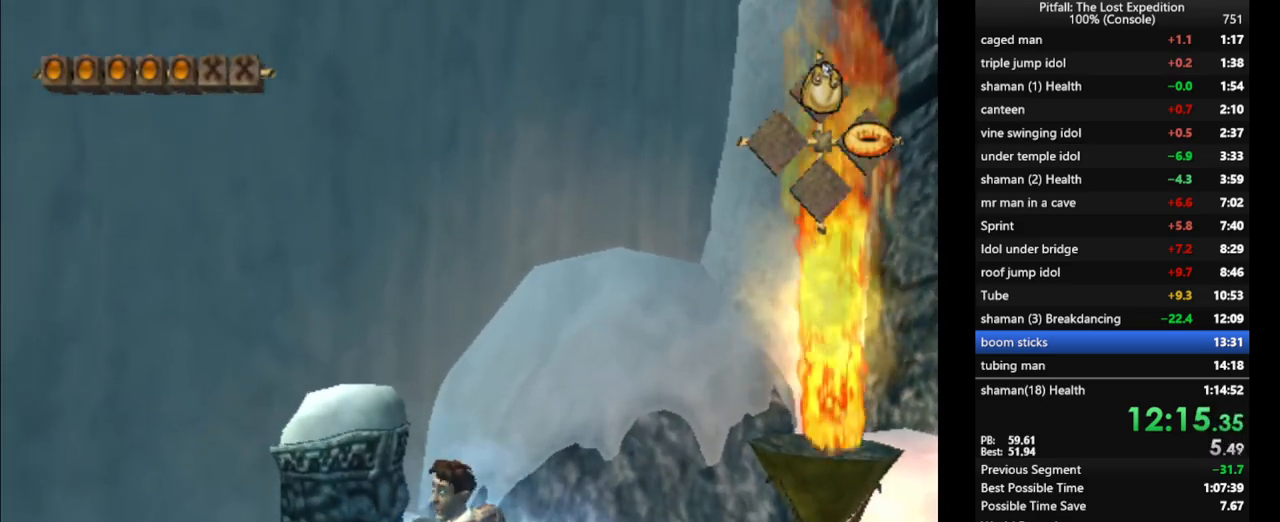
{"buttons": [], "left_stick": "center", "right_stick": "center", "events": []}
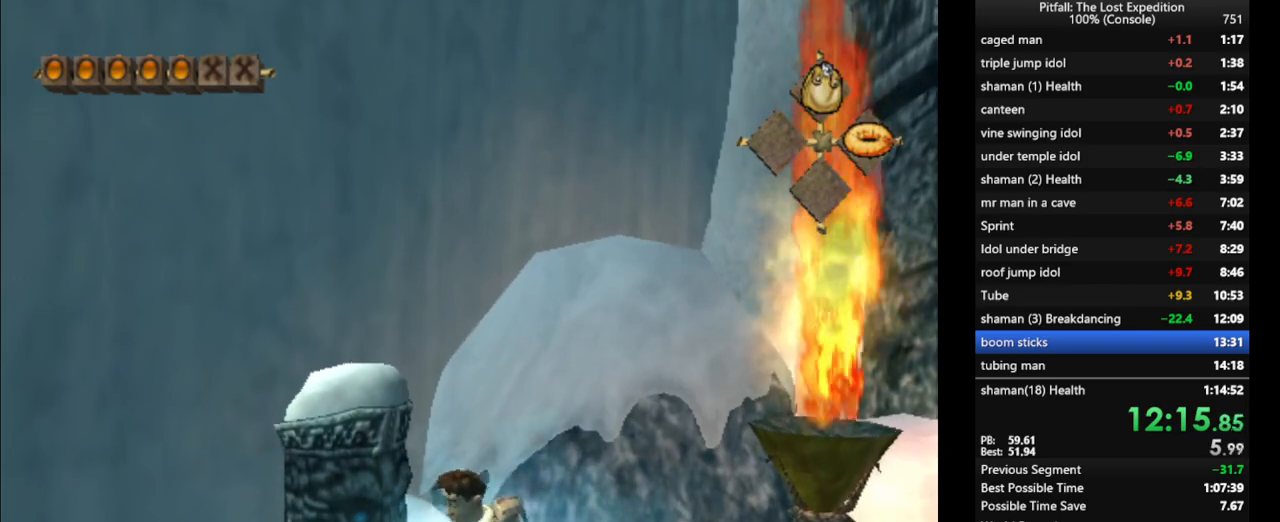
{"buttons": [], "left_stick": "center", "right_stick": "center", "events": []}
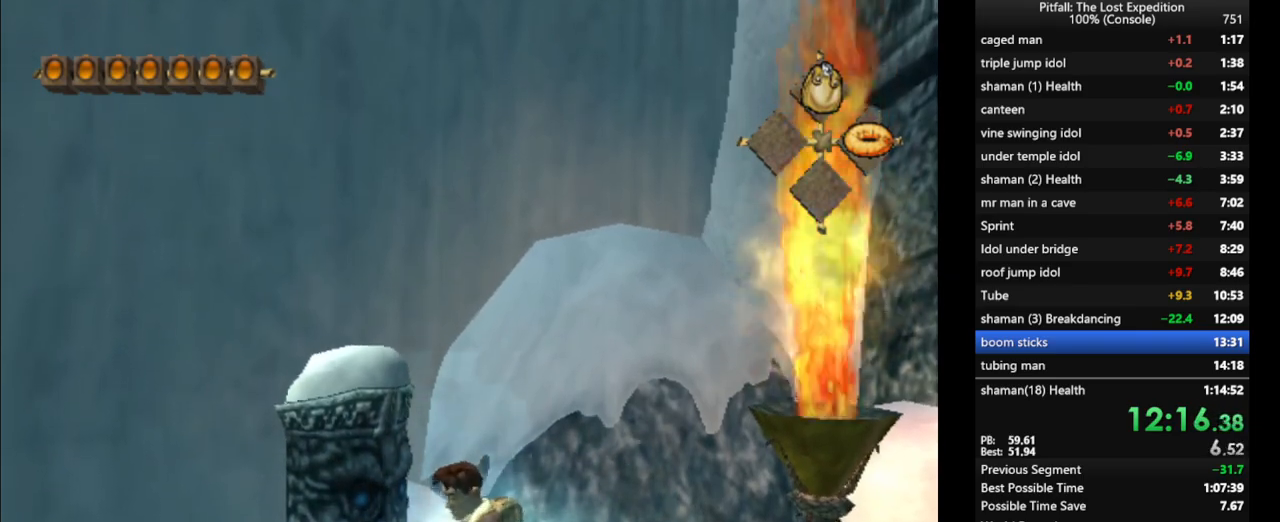
{"buttons": [], "left_stick": "center", "right_stick": "center", "events": []}
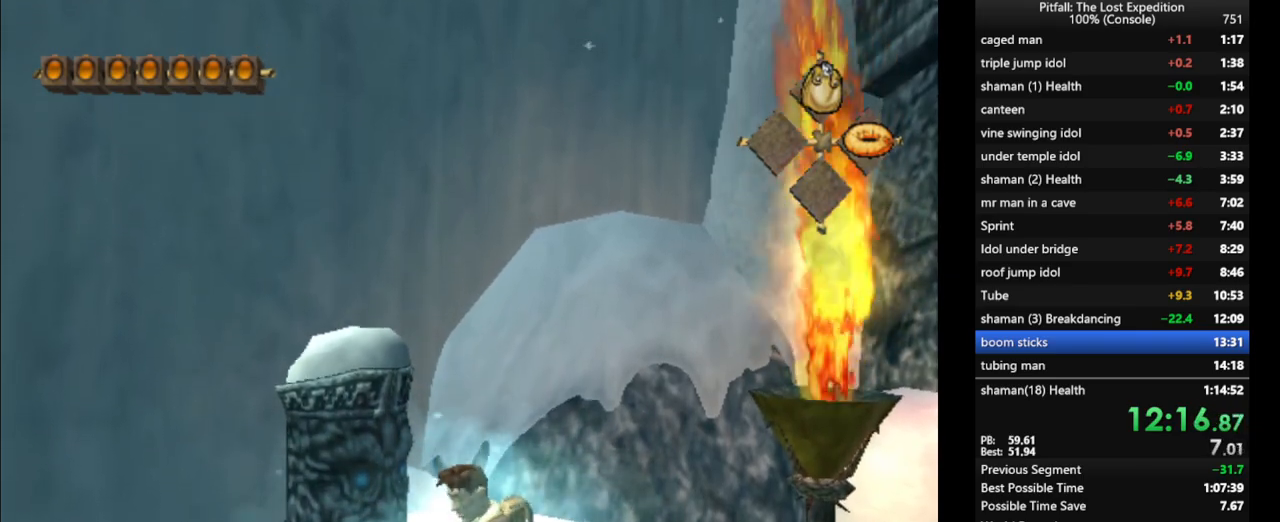
{"buttons": [], "left_stick": "center", "right_stick": "center", "events": []}
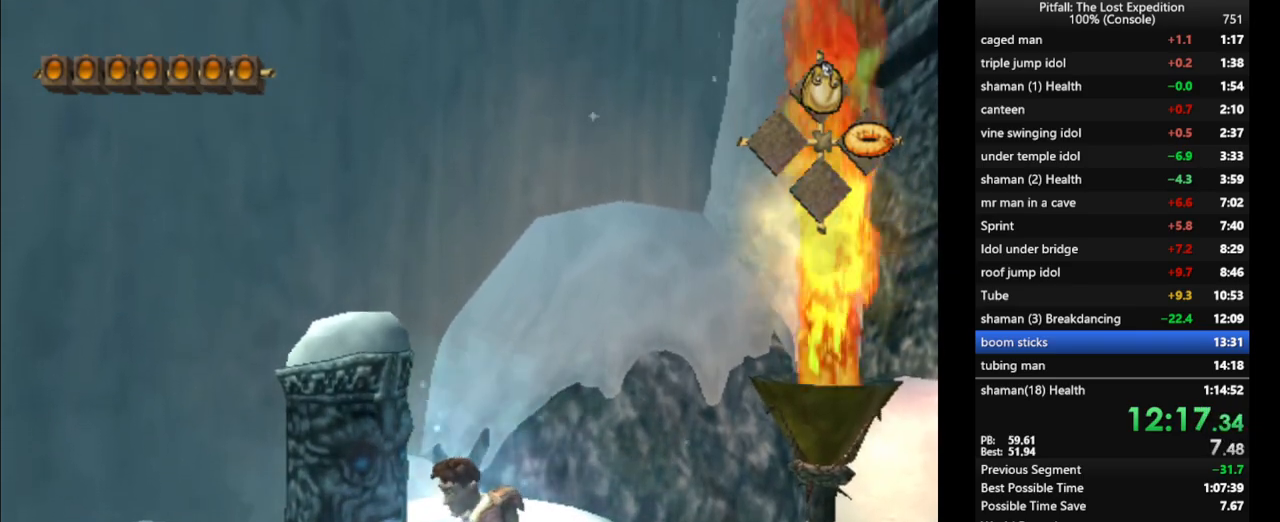
{"buttons": ["A"], "left_stick": "center", "right_stick": "center", "events": [[483, "A", "down"]]}